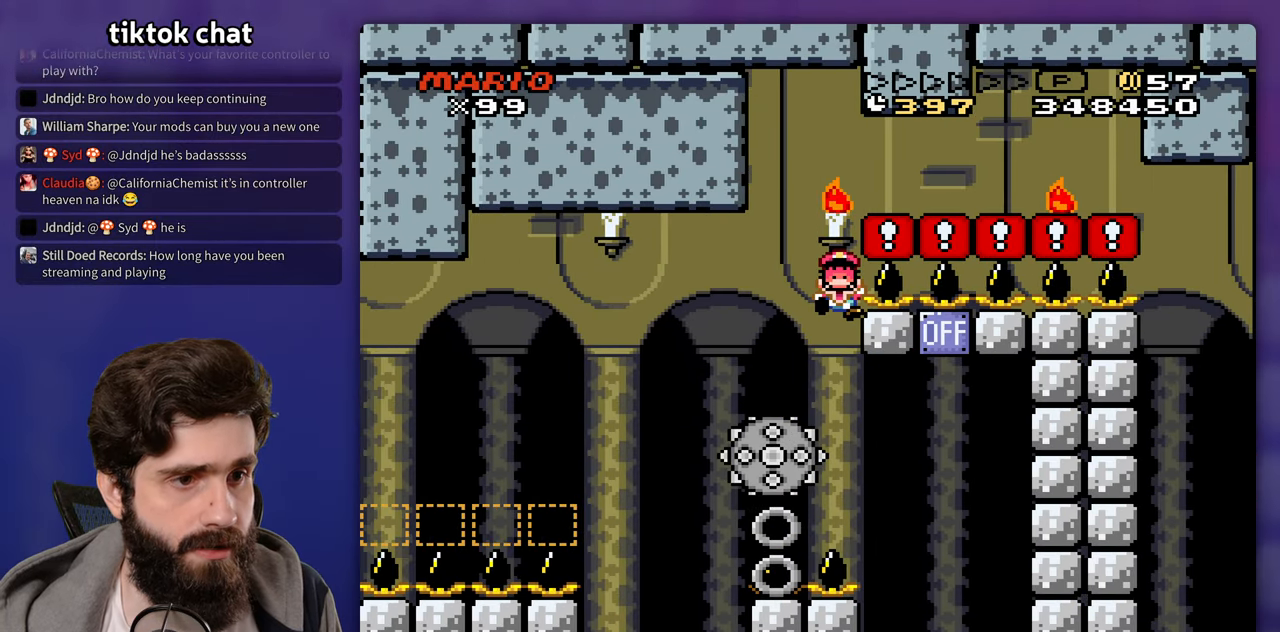
Gameplay with a controller (Nintendo layout); each line is a JSON object with the inputs held at the frame after it. "events" lists button and stick changes between this image and that frame as [ms after this image, input, new state], when the widget could be followed in between. Not read: DPAD_RIGHT L3 R3 X.
{"buttons": [], "events": [[33, "DPAD_UP", "up"], [267, "DPAD_UP", "down"], [283, "DPAD_LEFT", "down"], [283, "DPAD_UP", "up"], [300, "B", "up"], [433, "A", "up"], [433, "DPAD_LEFT", "up"]]}
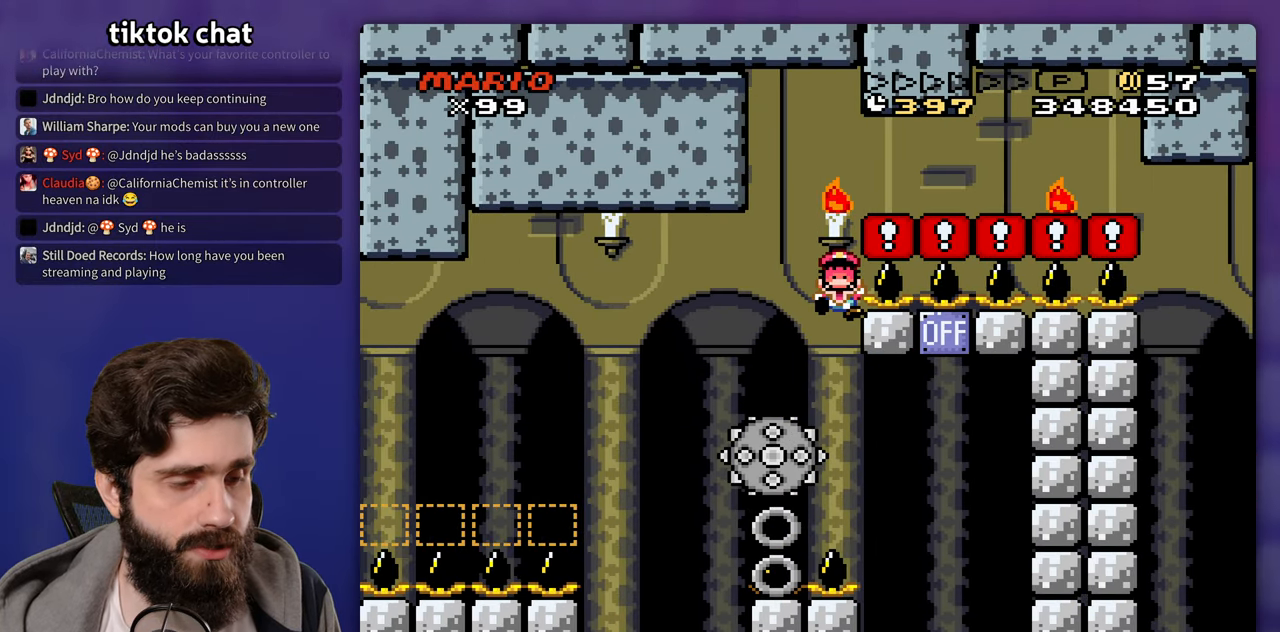
{"buttons": [], "events": [[17, "A", "down"], [117, "A", "up"], [200, "A", "down"], [283, "A", "up"], [350, "A", "down"], [433, "A", "up"]]}
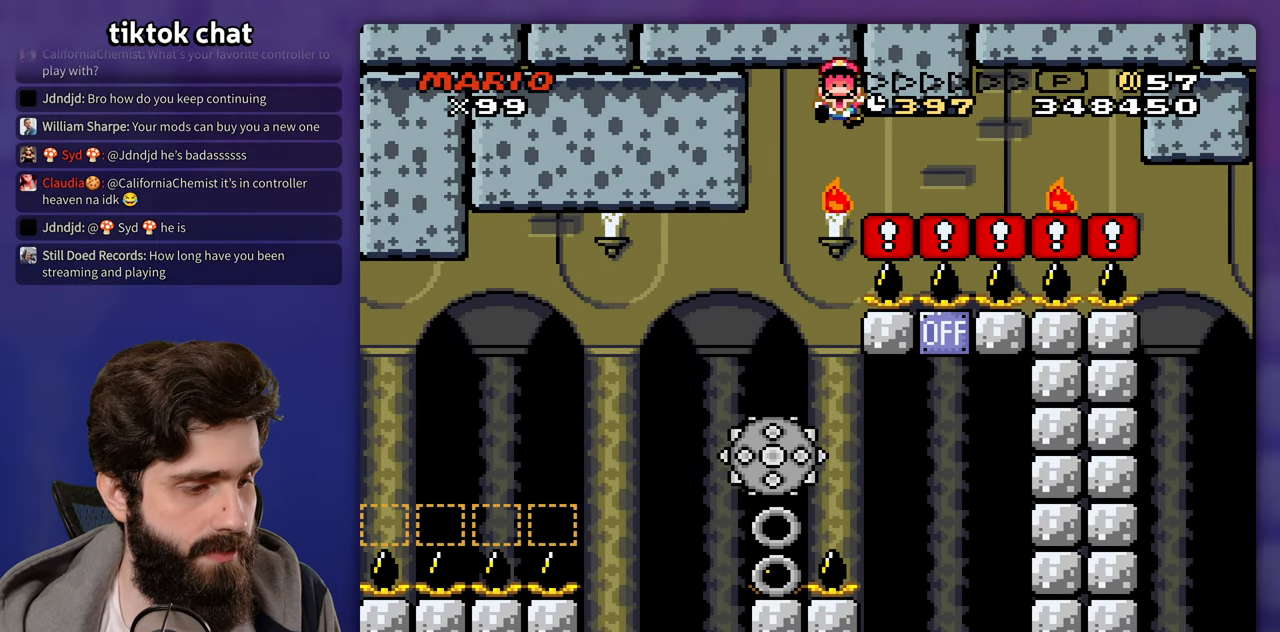
{"buttons": [], "events": []}
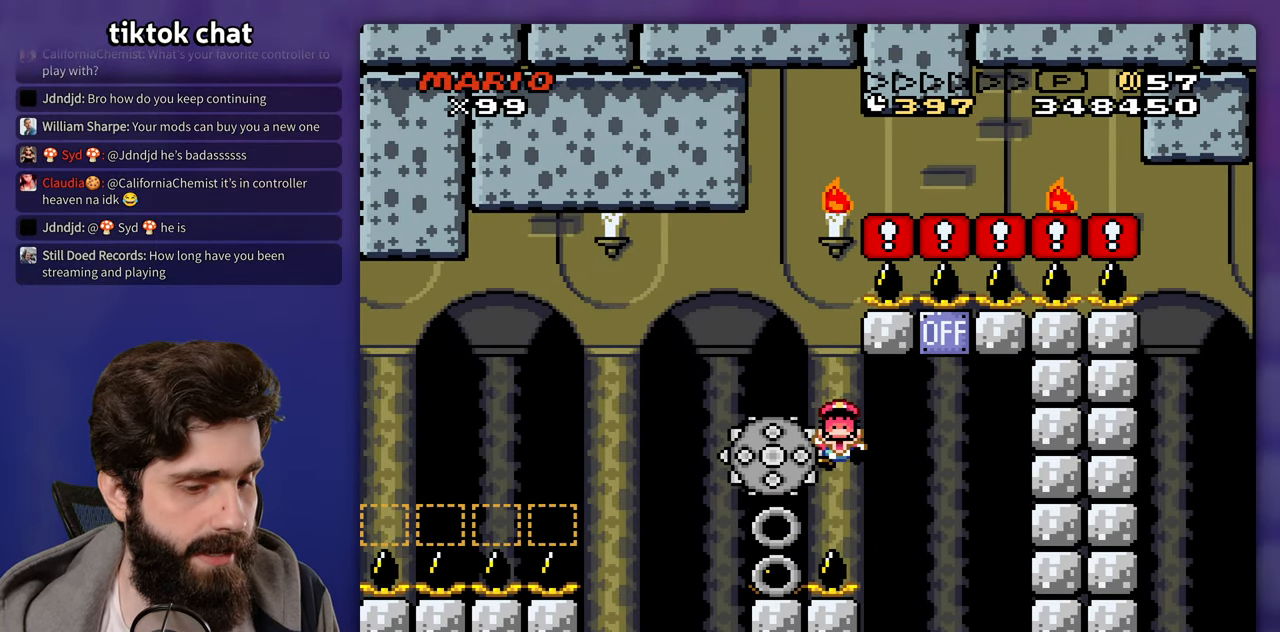
{"buttons": [], "events": []}
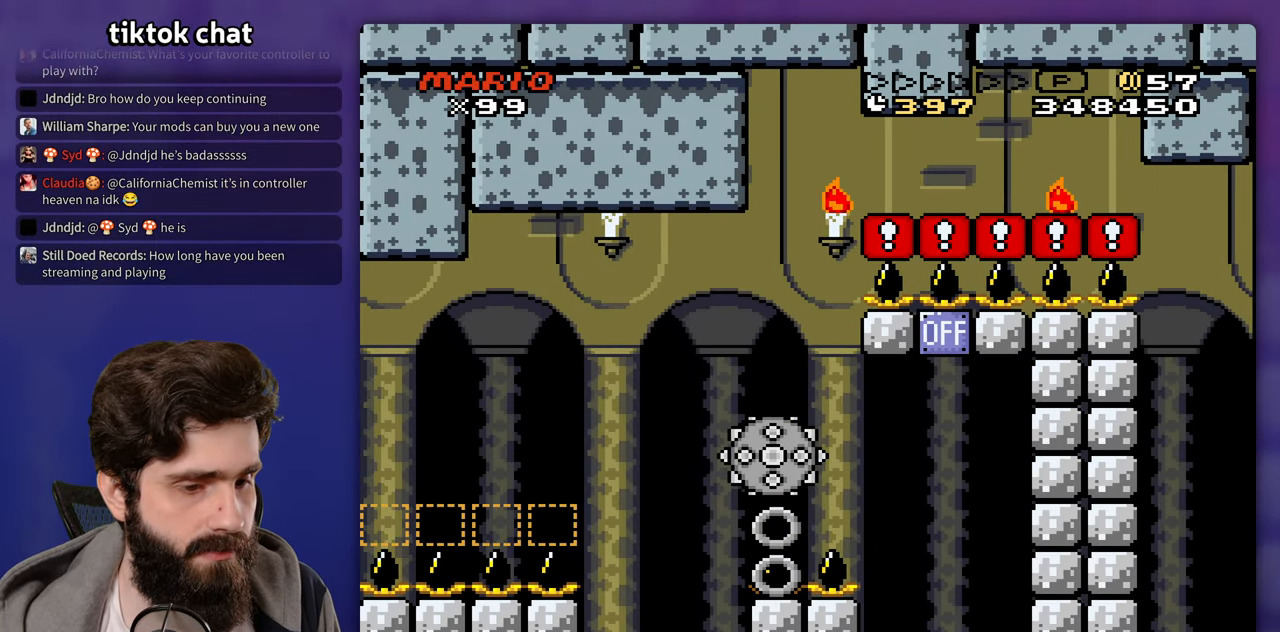
{"buttons": [], "events": []}
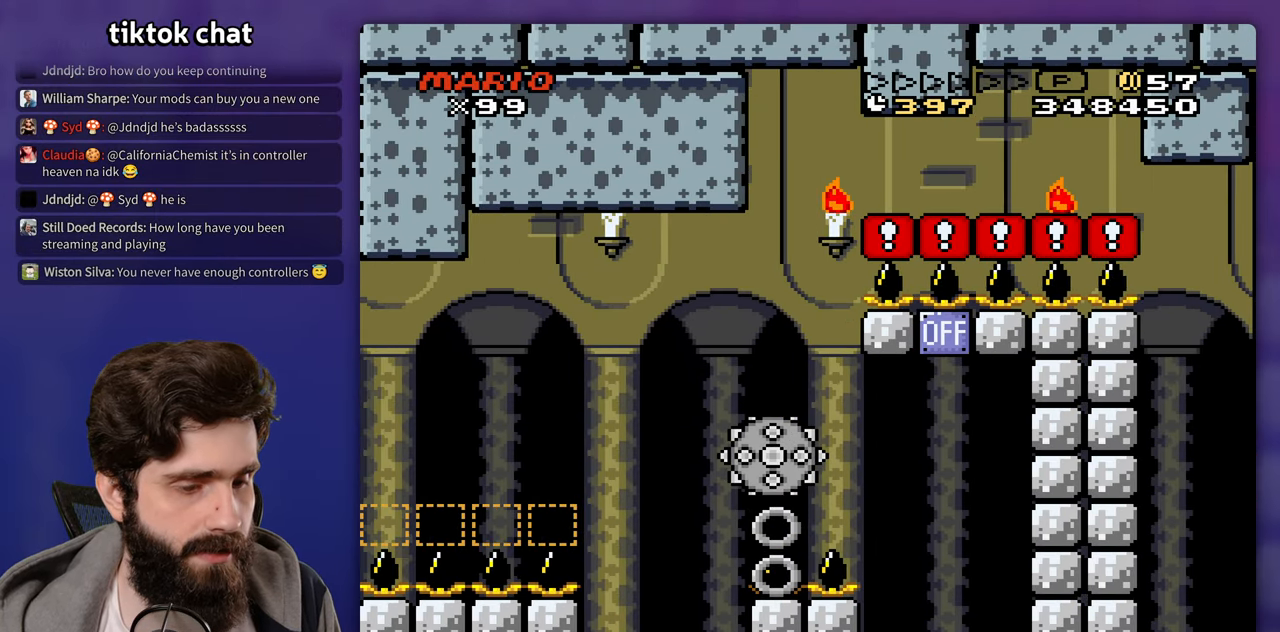
{"buttons": [], "events": []}
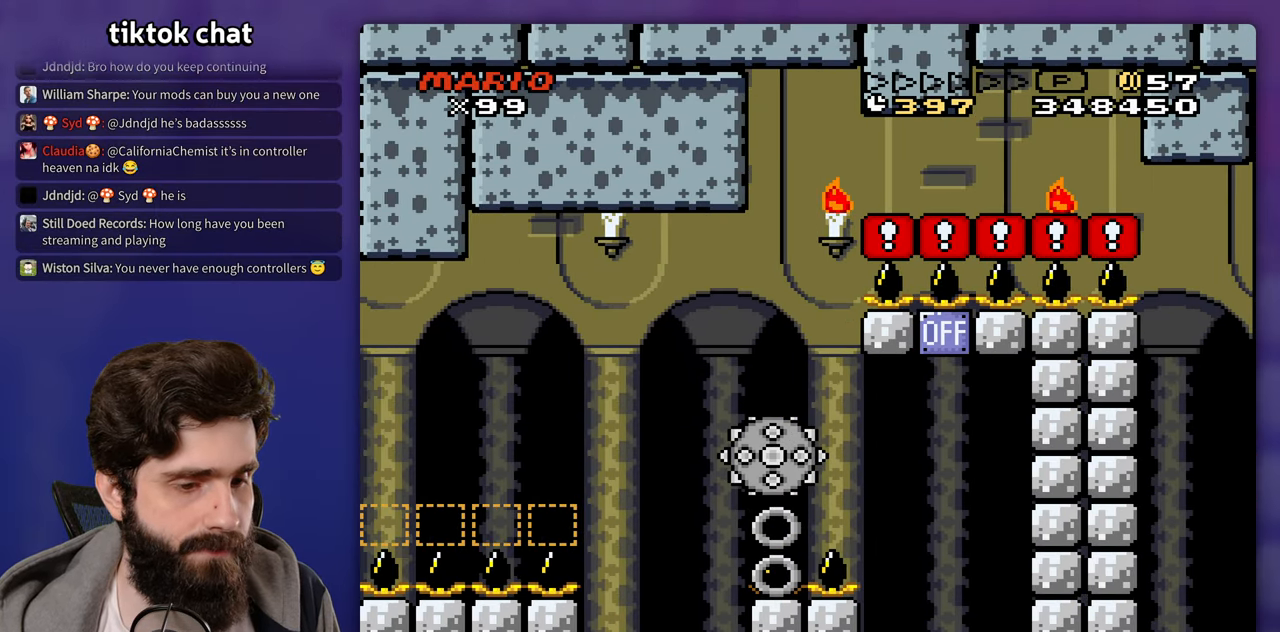
{"buttons": [], "events": []}
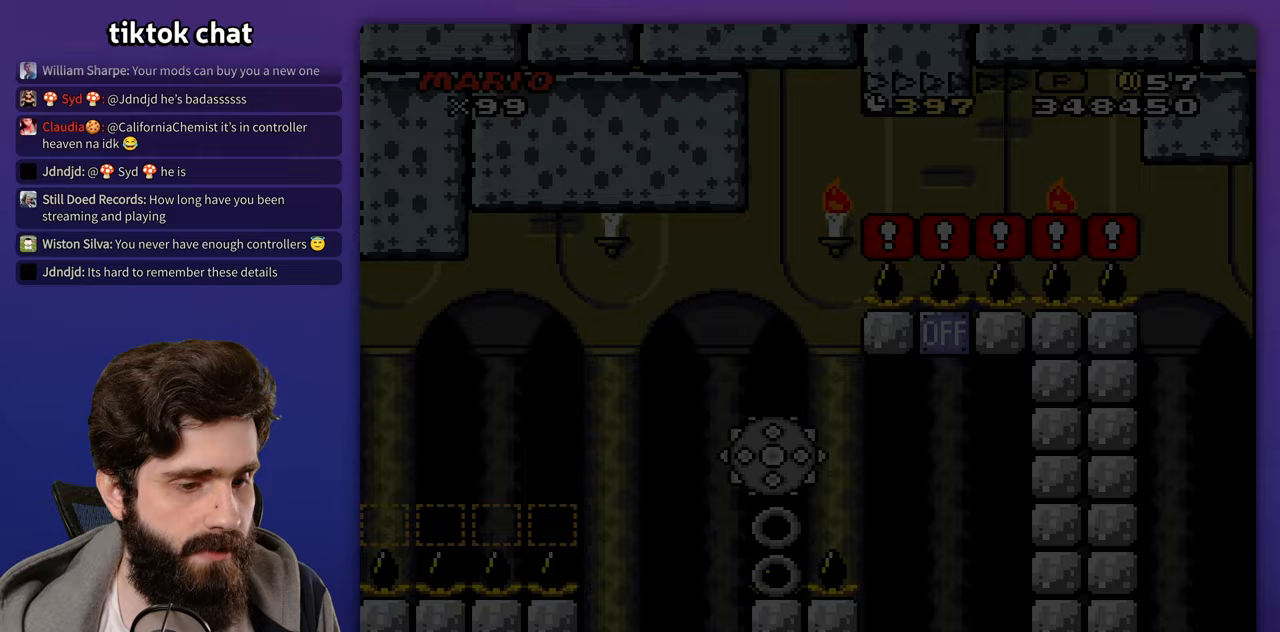
{"buttons": [], "events": []}
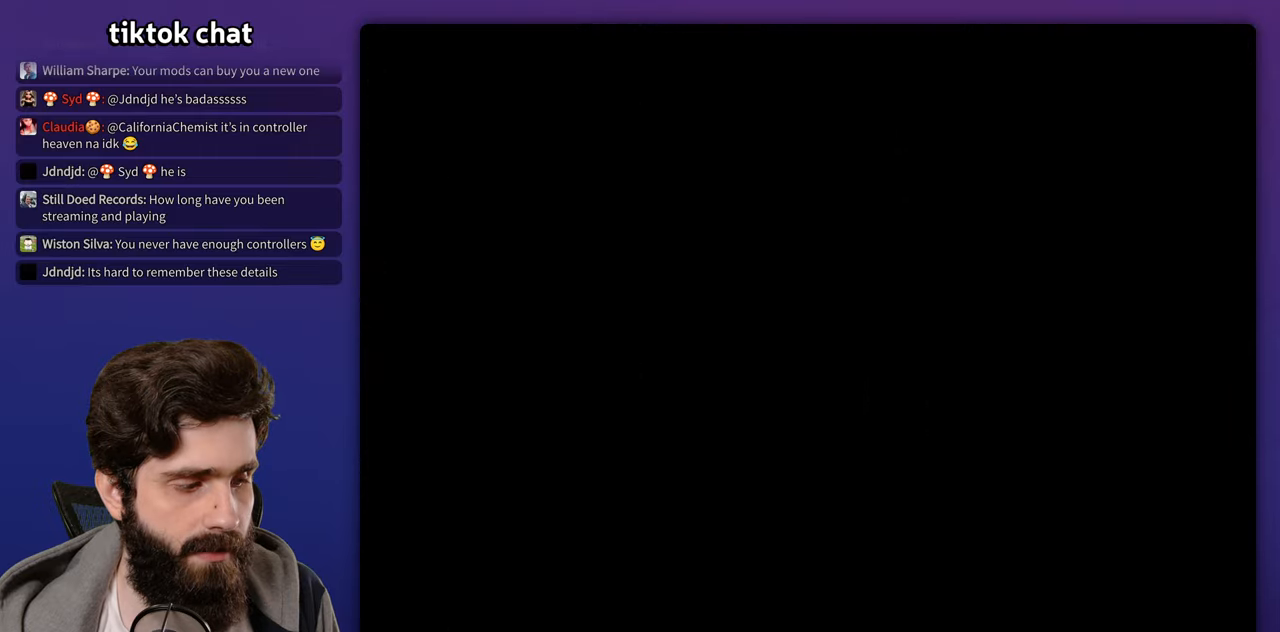
{"buttons": [], "events": []}
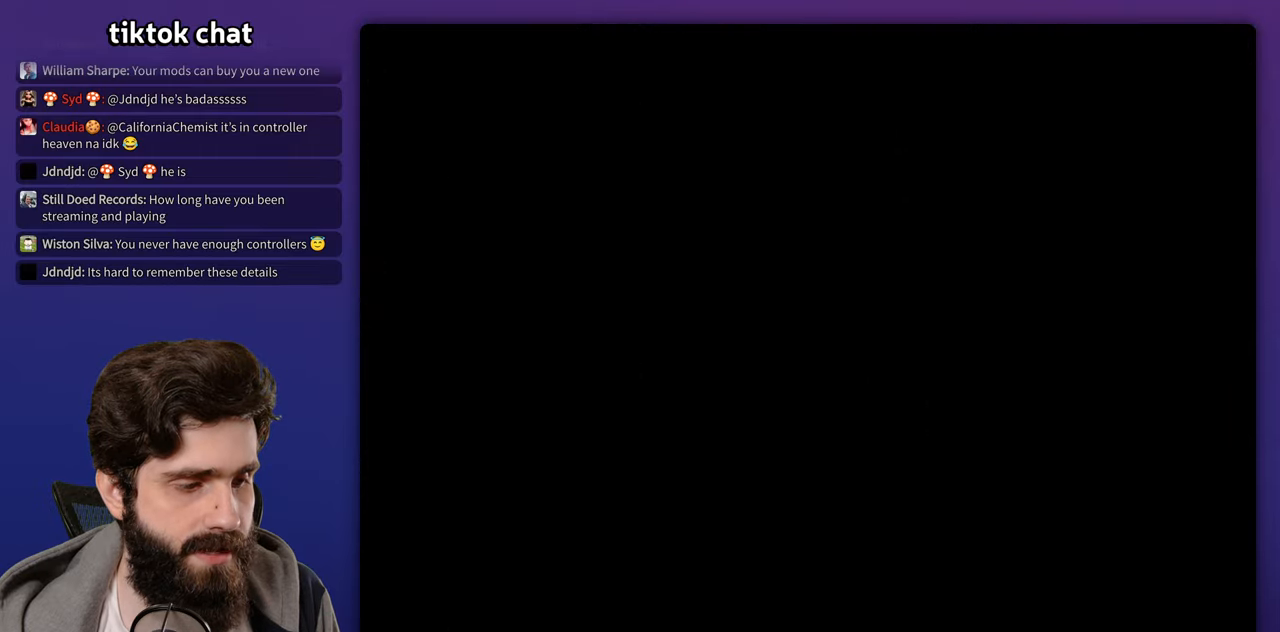
{"buttons": [], "events": []}
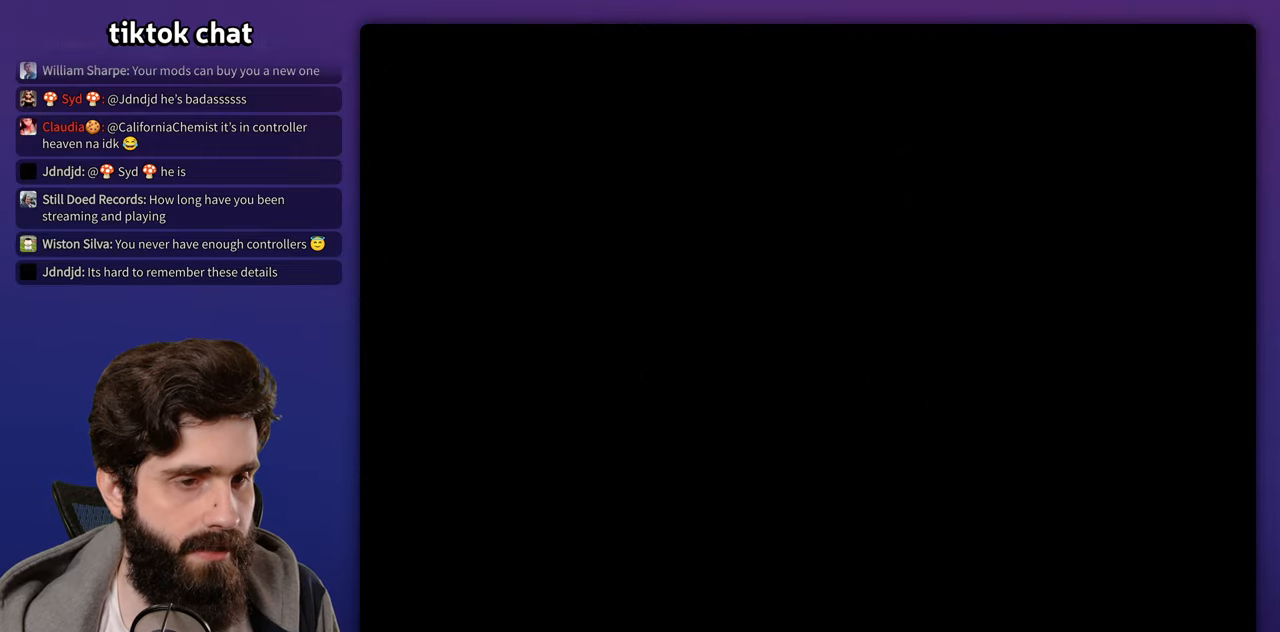
{"buttons": [], "events": []}
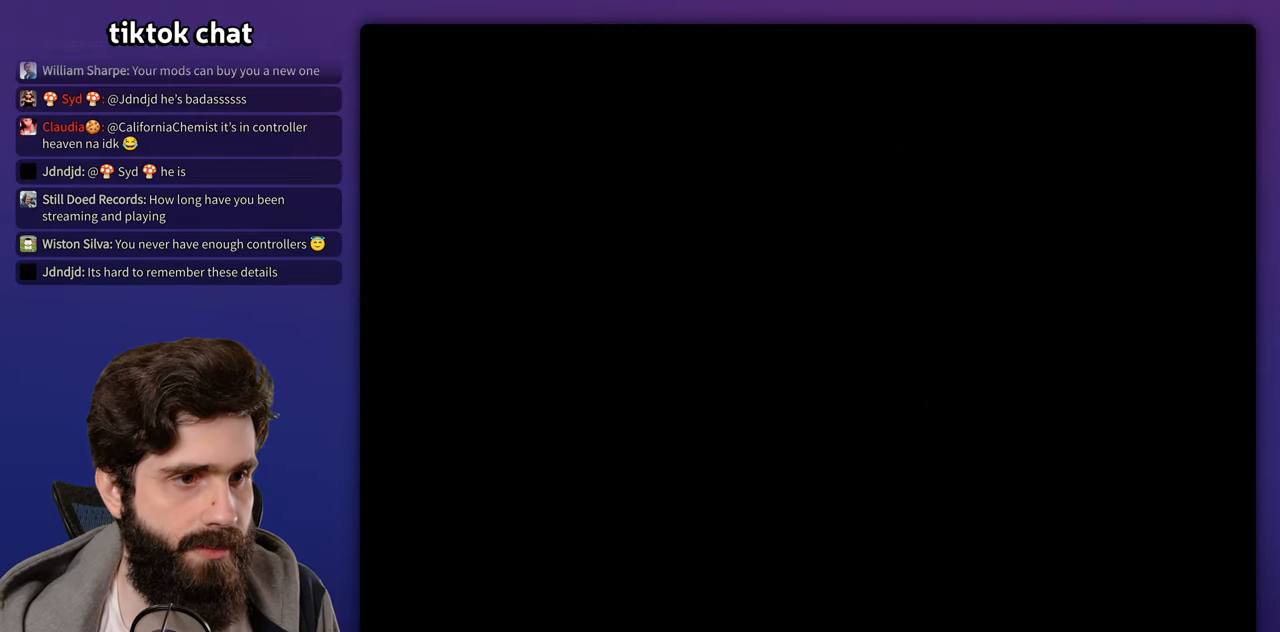
{"buttons": [], "events": []}
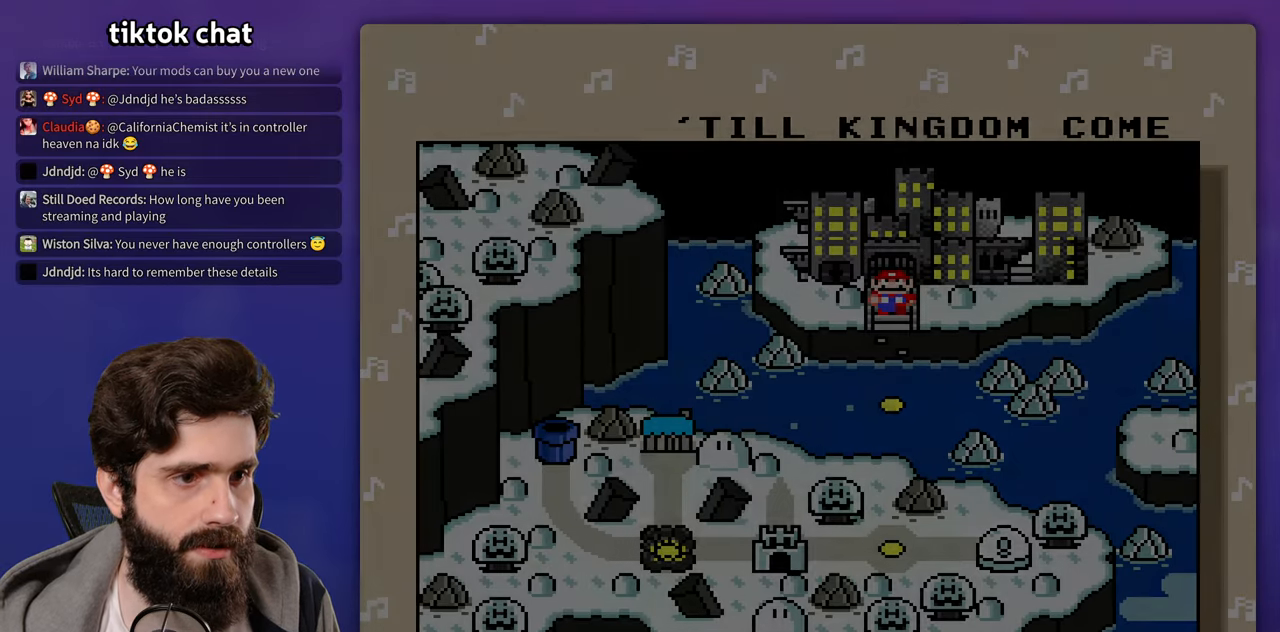
{"buttons": [], "events": [[333, "A", "down"], [433, "A", "up"]]}
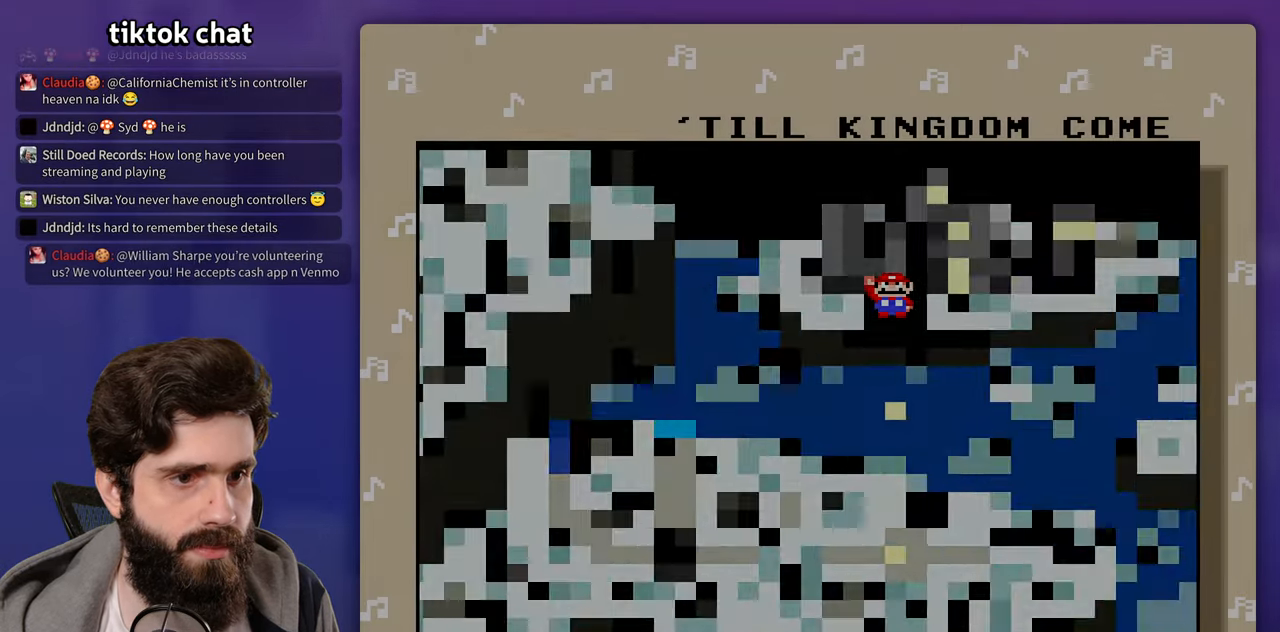
{"buttons": [], "events": [[17, "A", "down"], [83, "A", "up"], [167, "A", "down"], [217, "A", "up"]]}
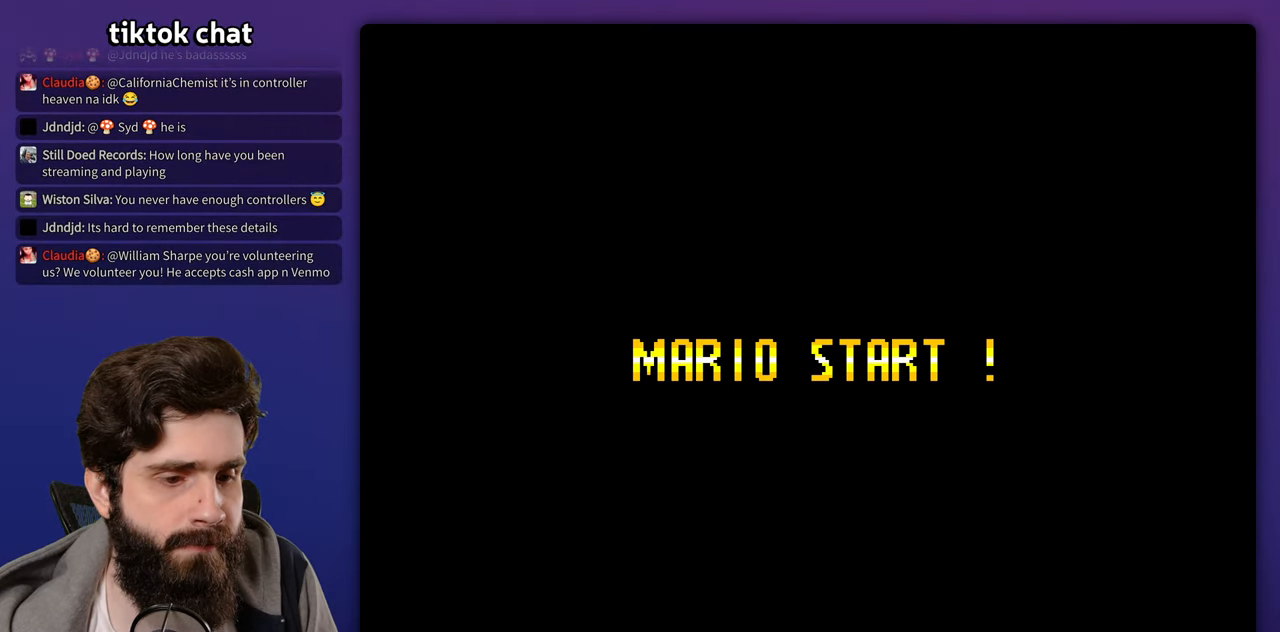
{"buttons": []}
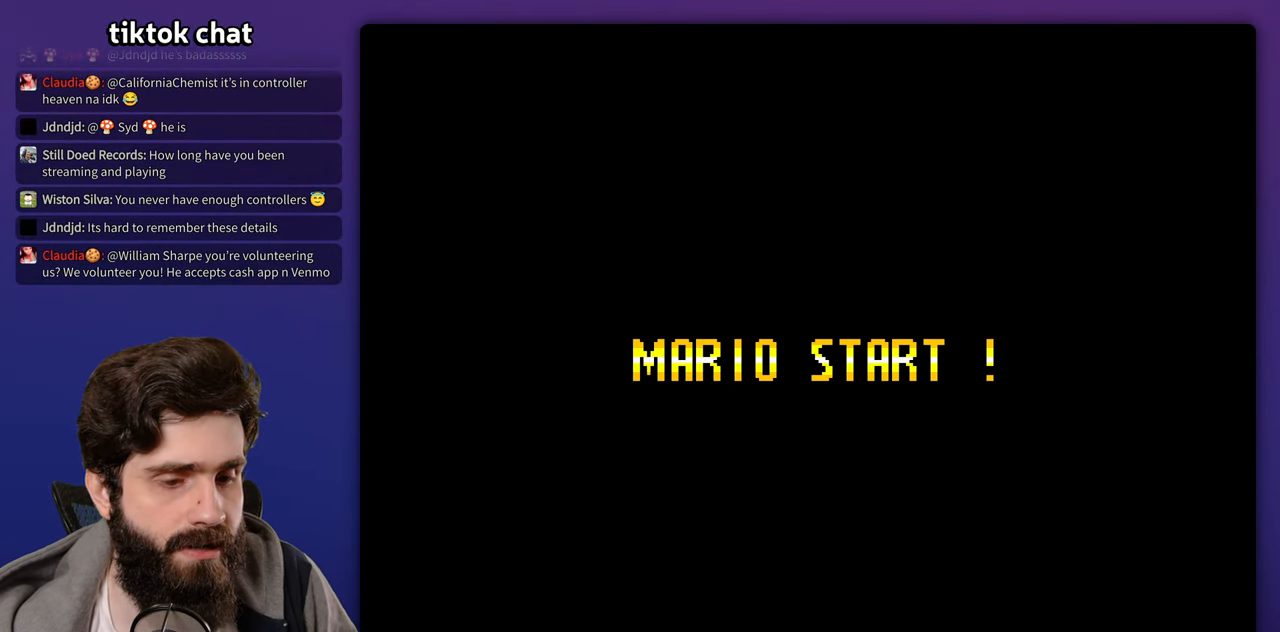
{"buttons": [], "events": []}
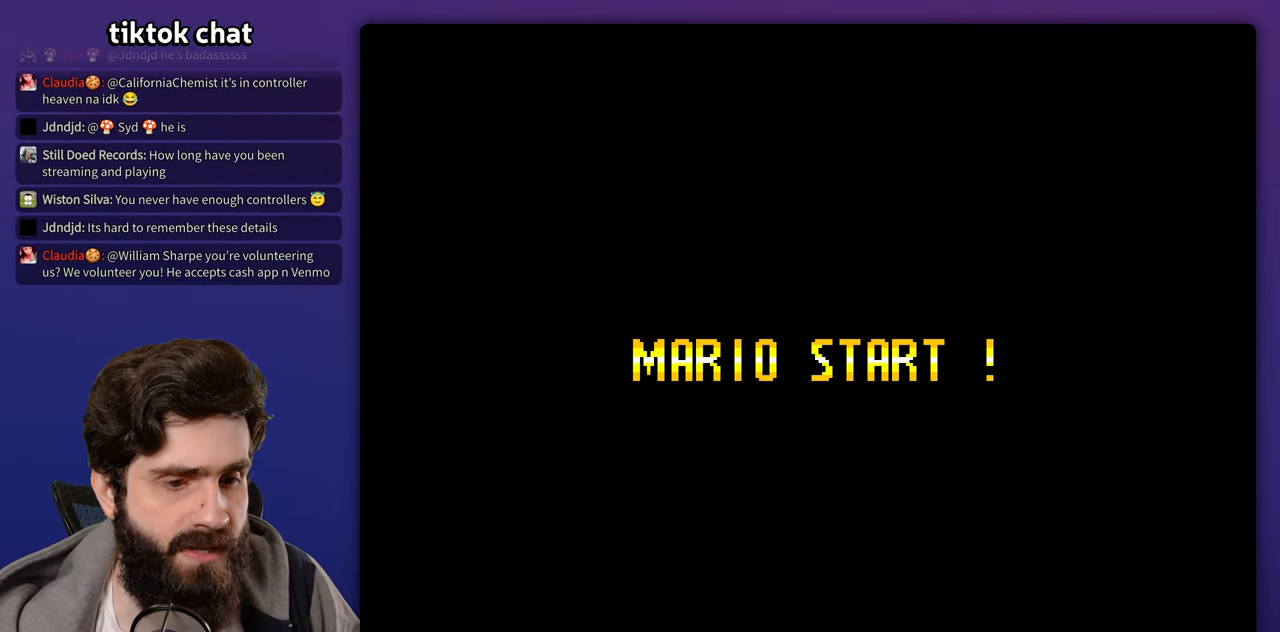
{"buttons": [], "events": []}
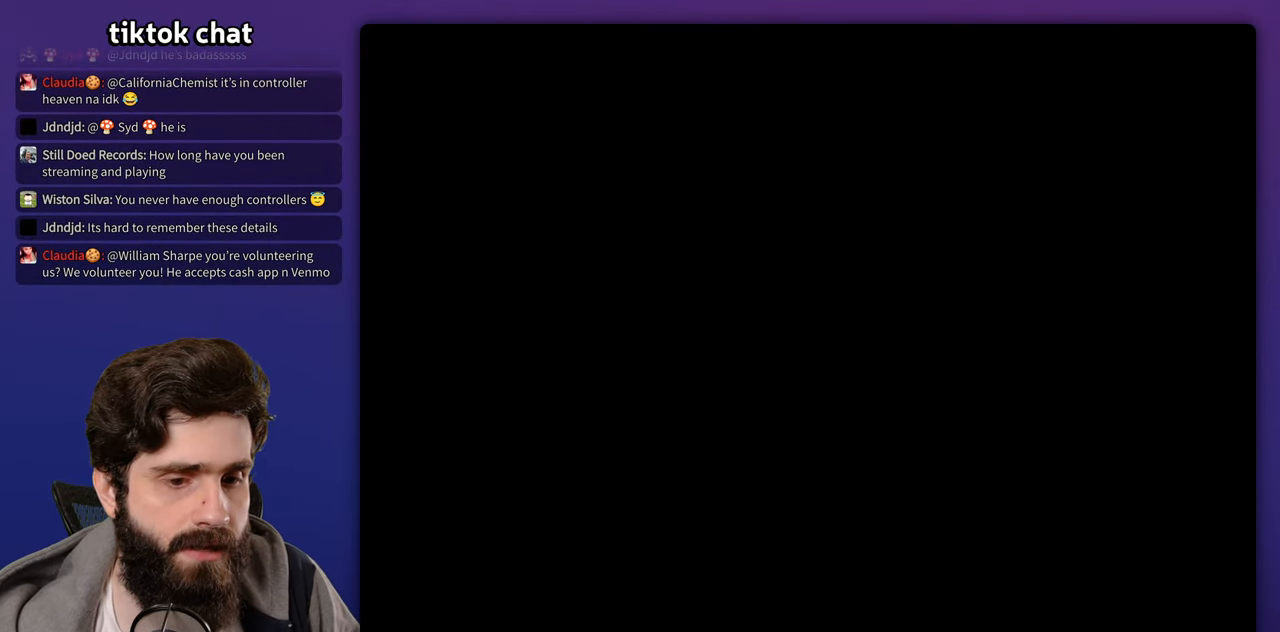
{"buttons": []}
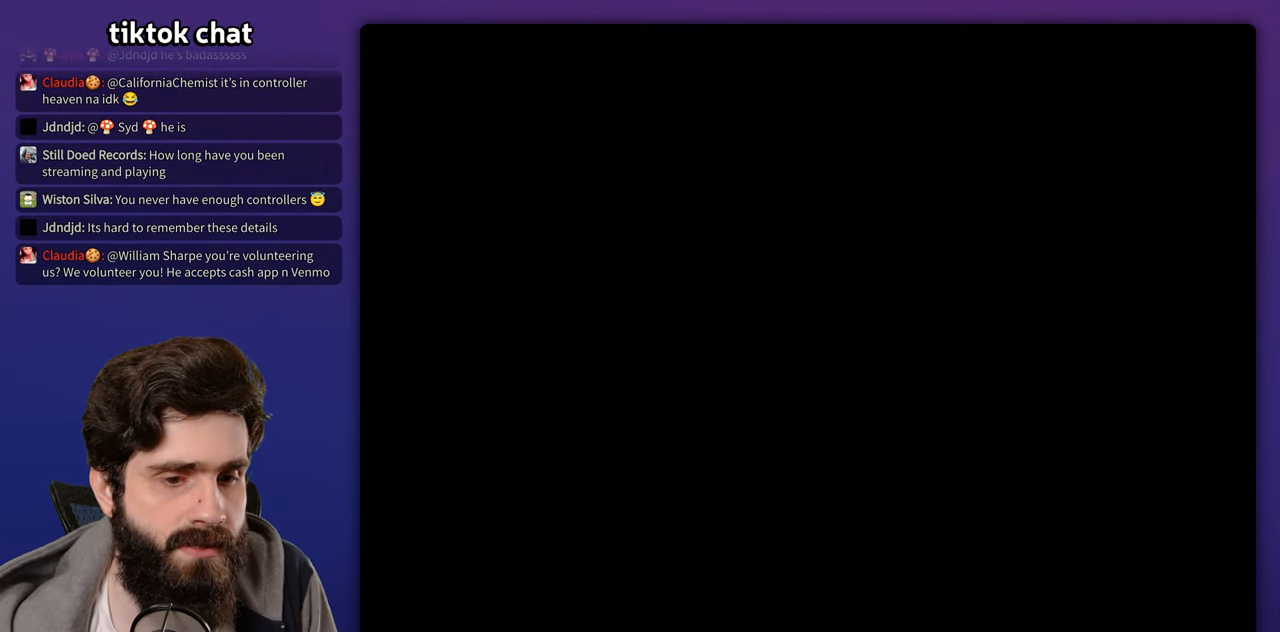
{"buttons": [], "events": []}
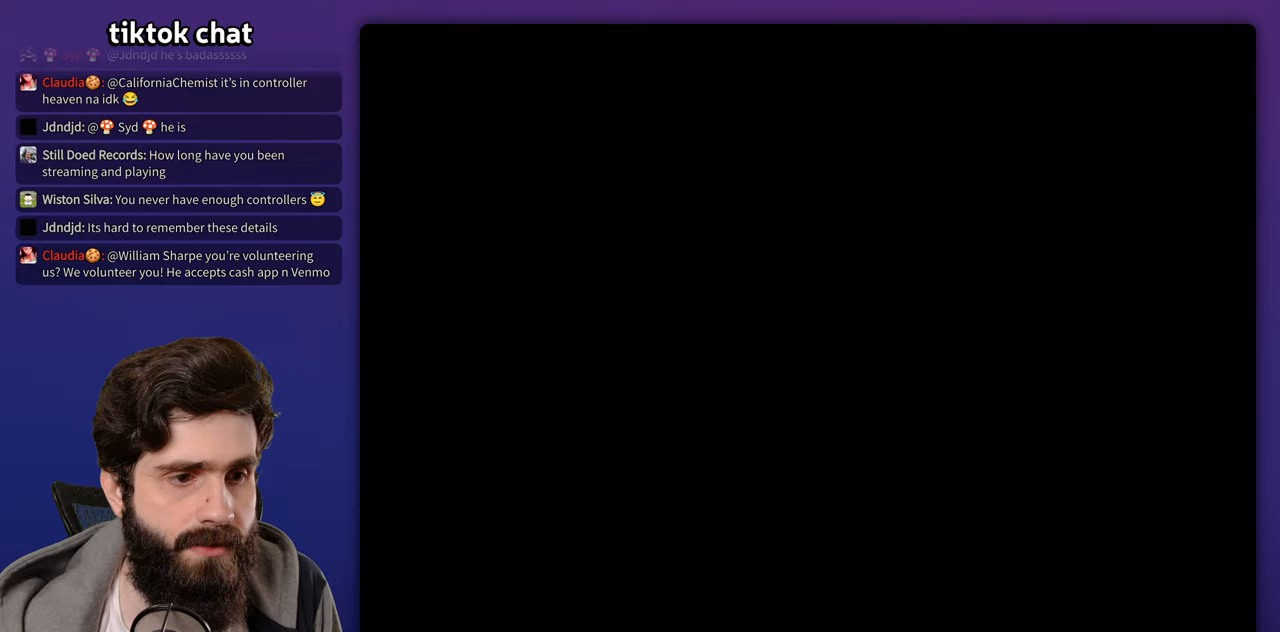
{"buttons": [], "events": []}
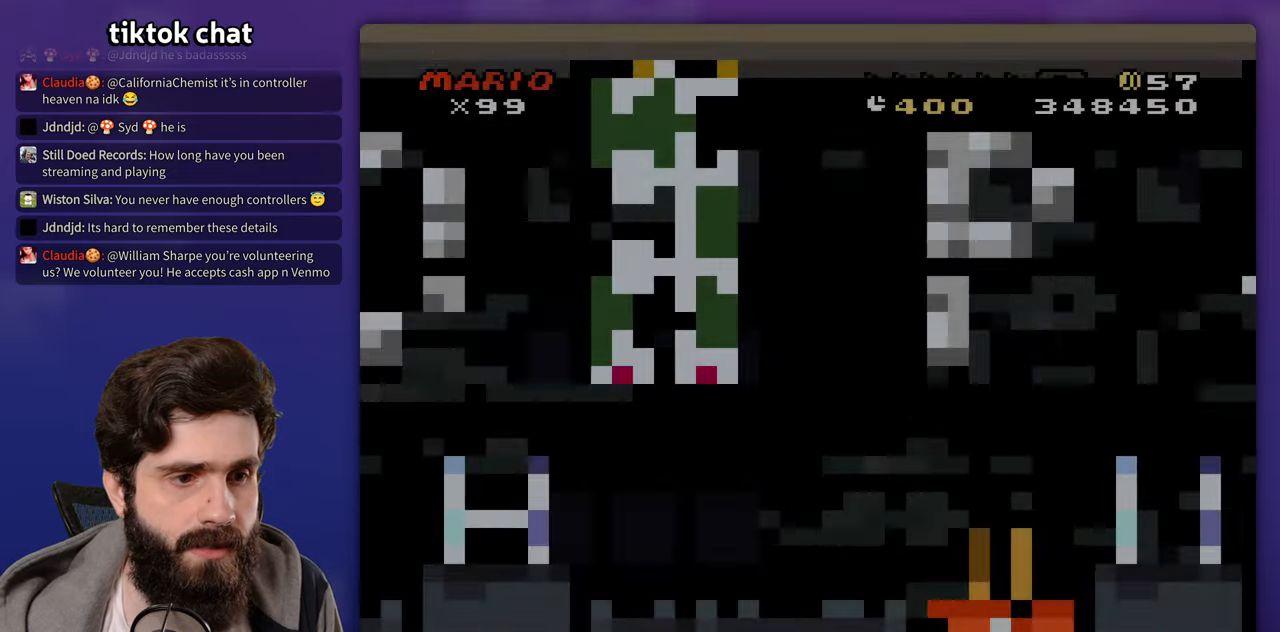
{"buttons": [], "events": []}
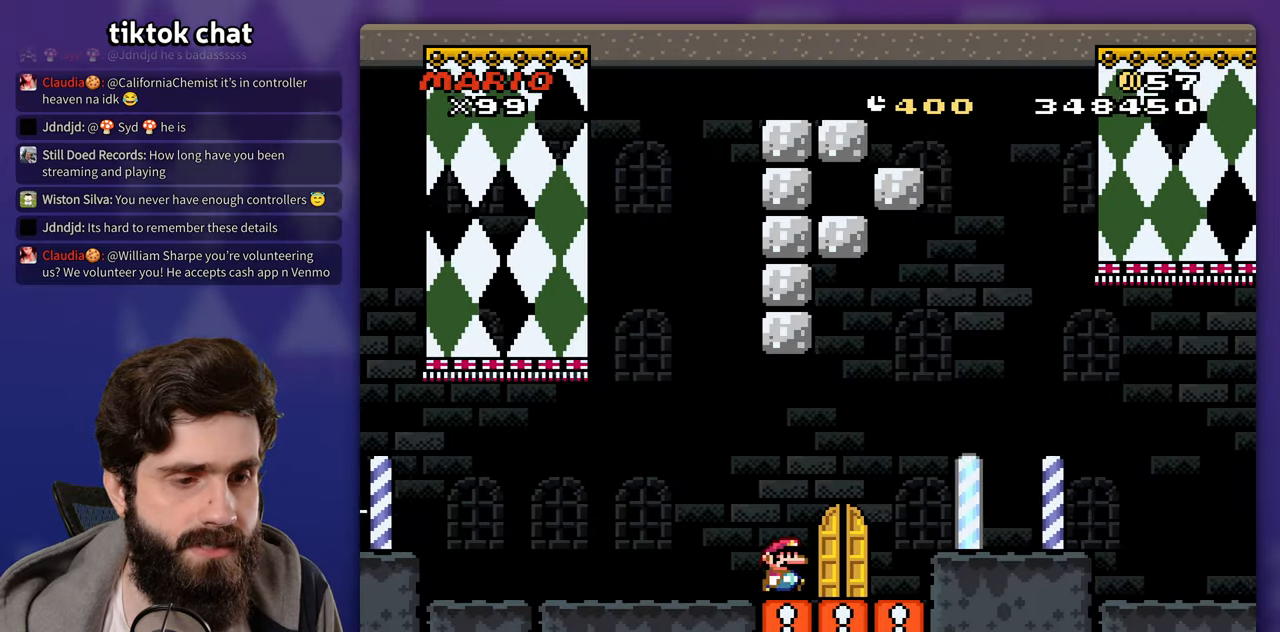
{"buttons": [], "events": [[133, "DPAD_UP", "down"], [167, "DPAD_LEFT", "down"], [317, "DPAD_UP", "up"], [350, "DPAD_LEFT", "up"]]}
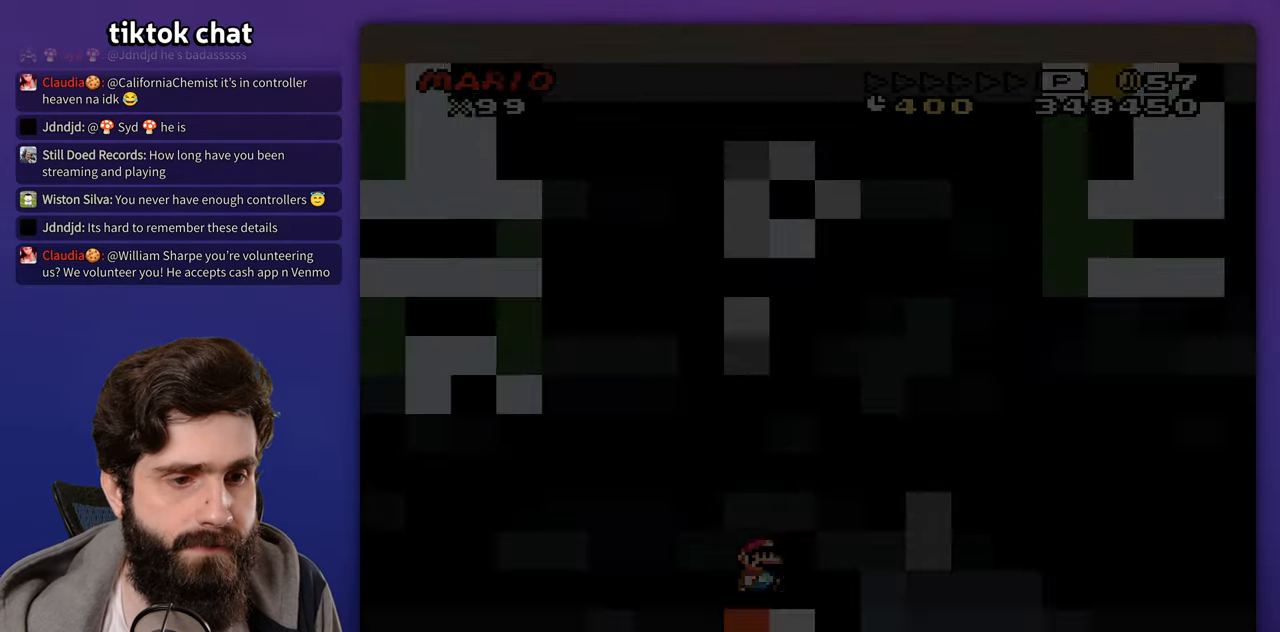
{"buttons": [], "events": []}
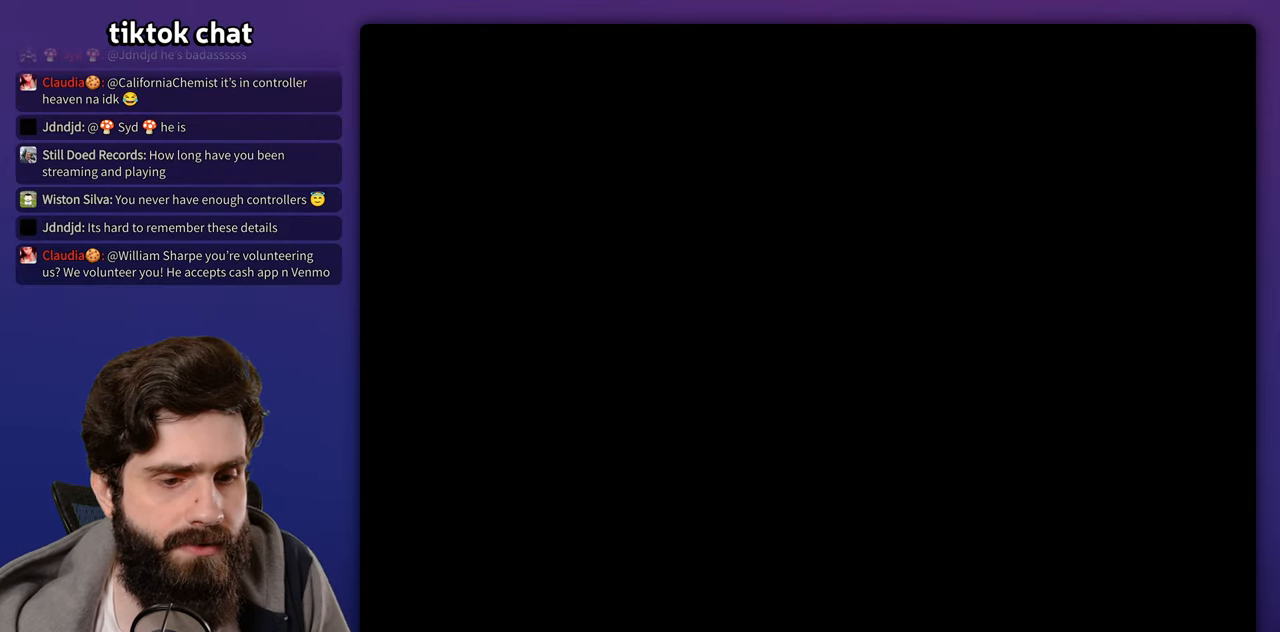
{"buttons": [], "events": []}
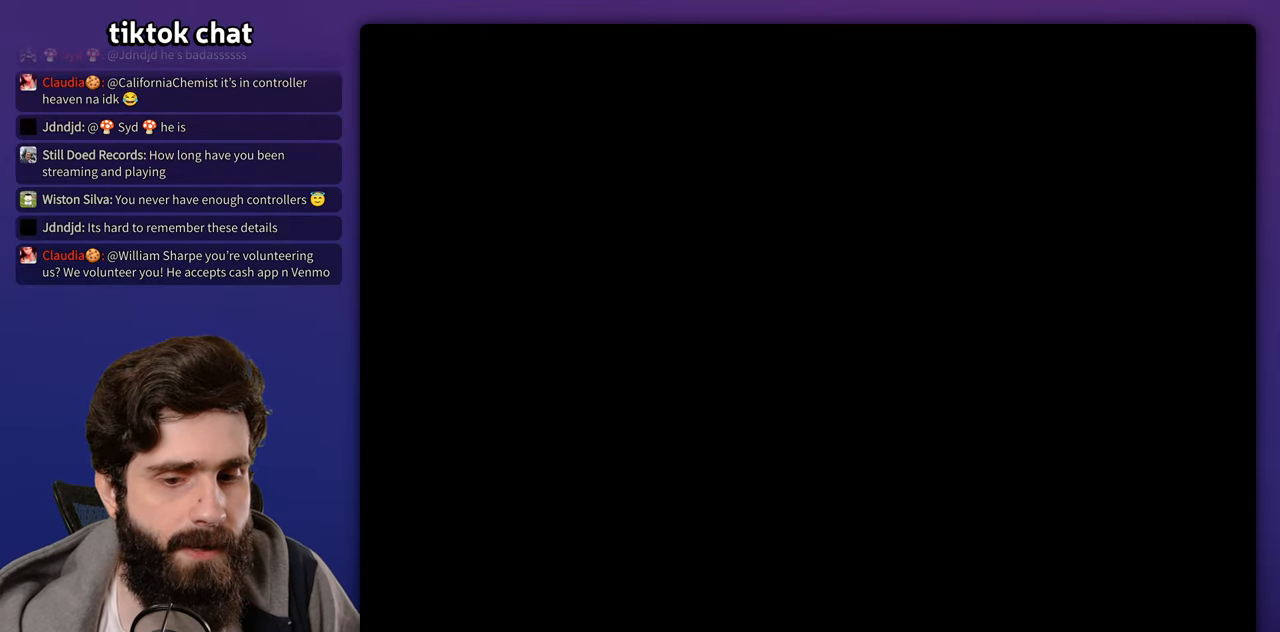
{"buttons": [], "events": []}
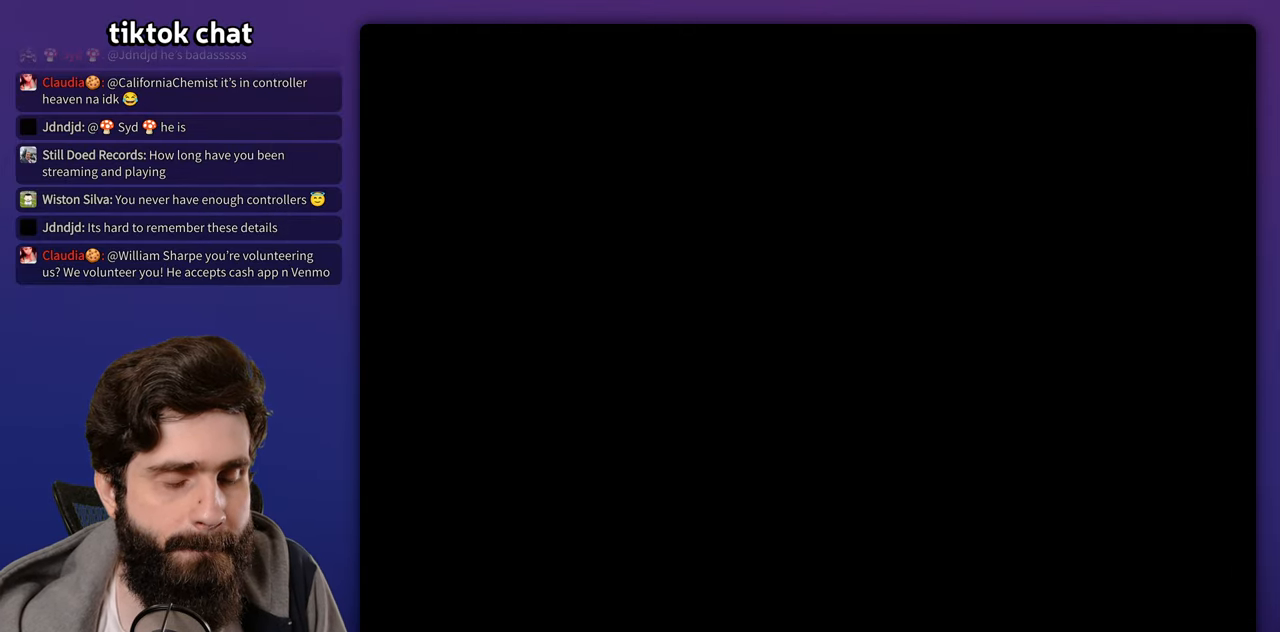
{"buttons": [], "events": [[150, "START", "down"], [250, "START", "up"]]}
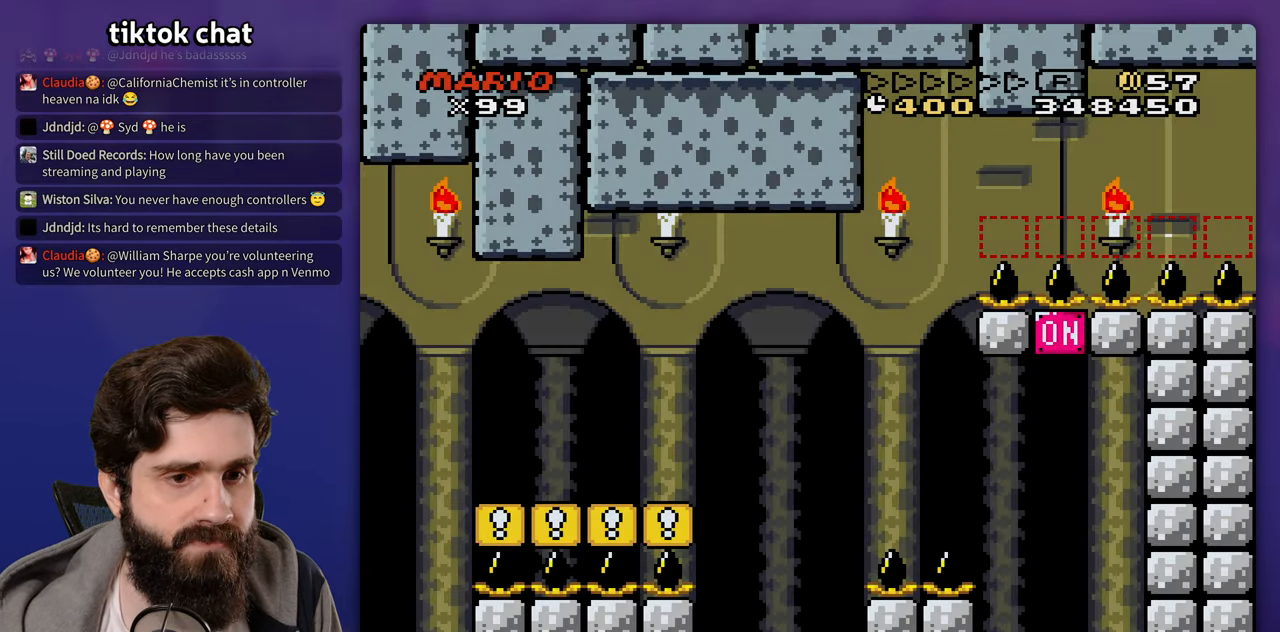
{"buttons": ["A"], "events": [[483, "A", "down"]]}